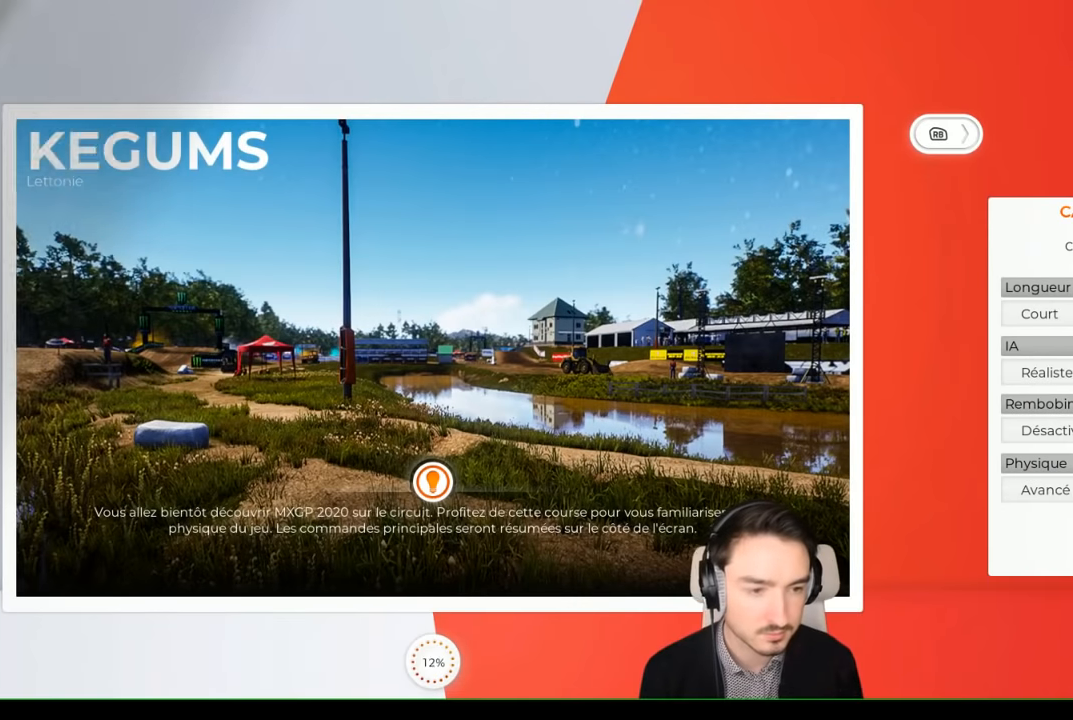
Gameplay with a controller (Xbox layout); each line is a JSON object with the inputs held at the frame after it (dt_ms = milliseconds from this image to that frame). "events" lists button and stick changes between this image and that frame as [ms after this image, input, new state], when the widget could be followed in between. Not read: L1 L3 R1 R3.
{"dt_ms": 500, "buttons": [], "left_stick": "center", "right_stick": "center", "events": []}
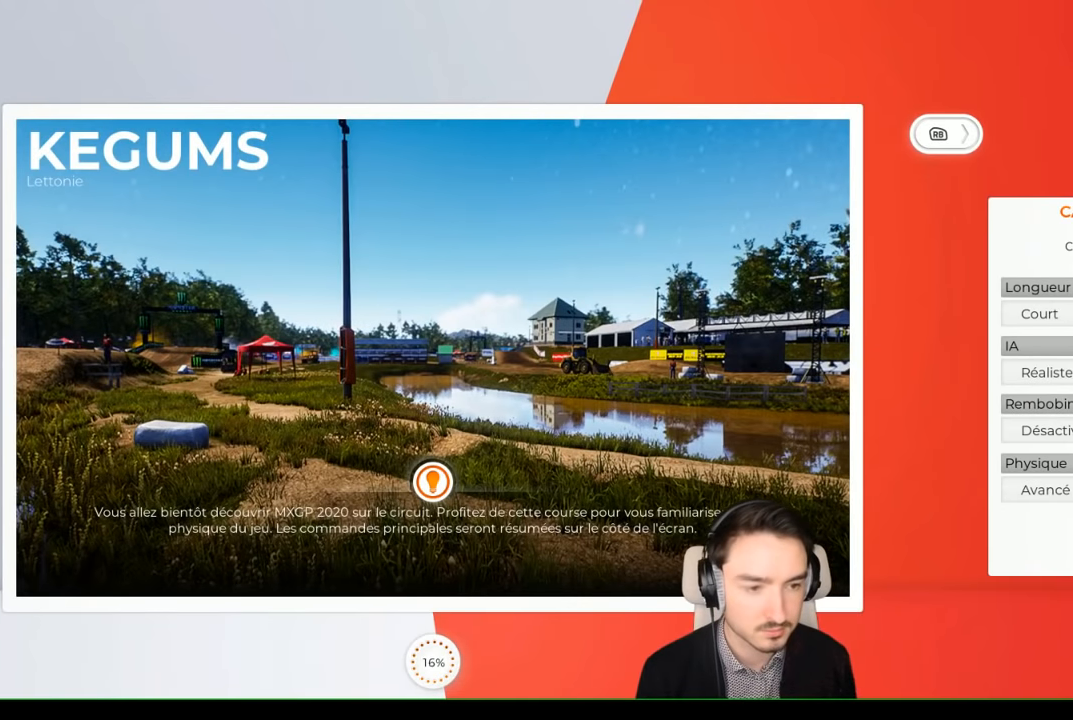
{"dt_ms": 500, "buttons": [], "left_stick": "center", "right_stick": "center", "events": []}
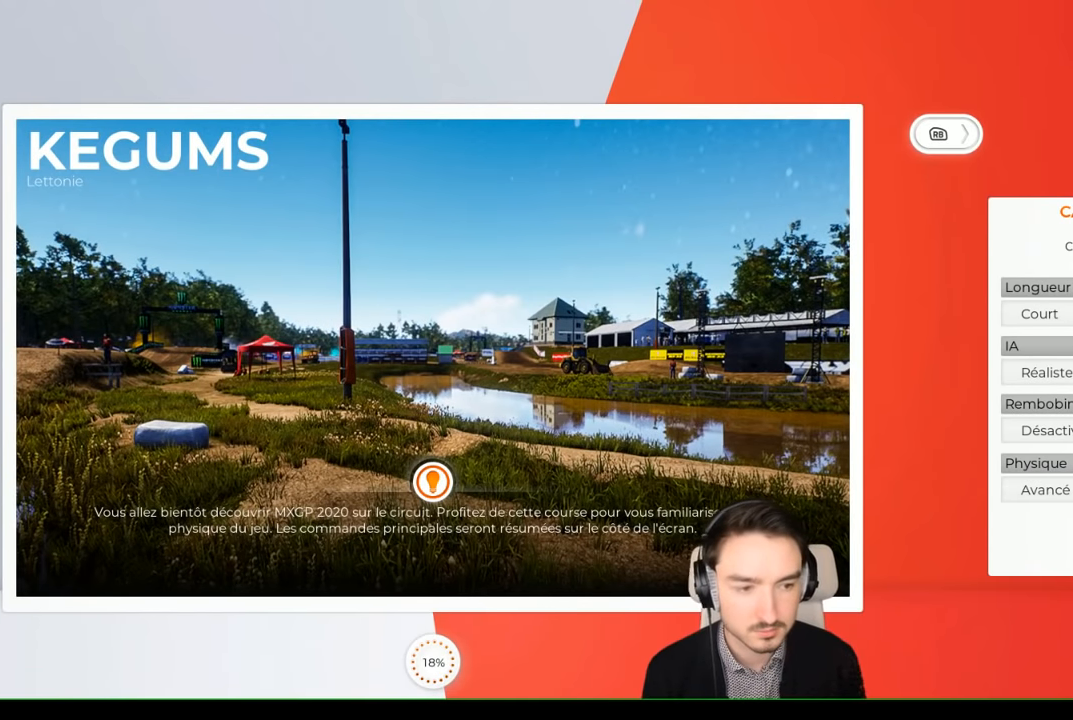
{"dt_ms": 500, "buttons": [], "left_stick": "center", "right_stick": "center", "events": []}
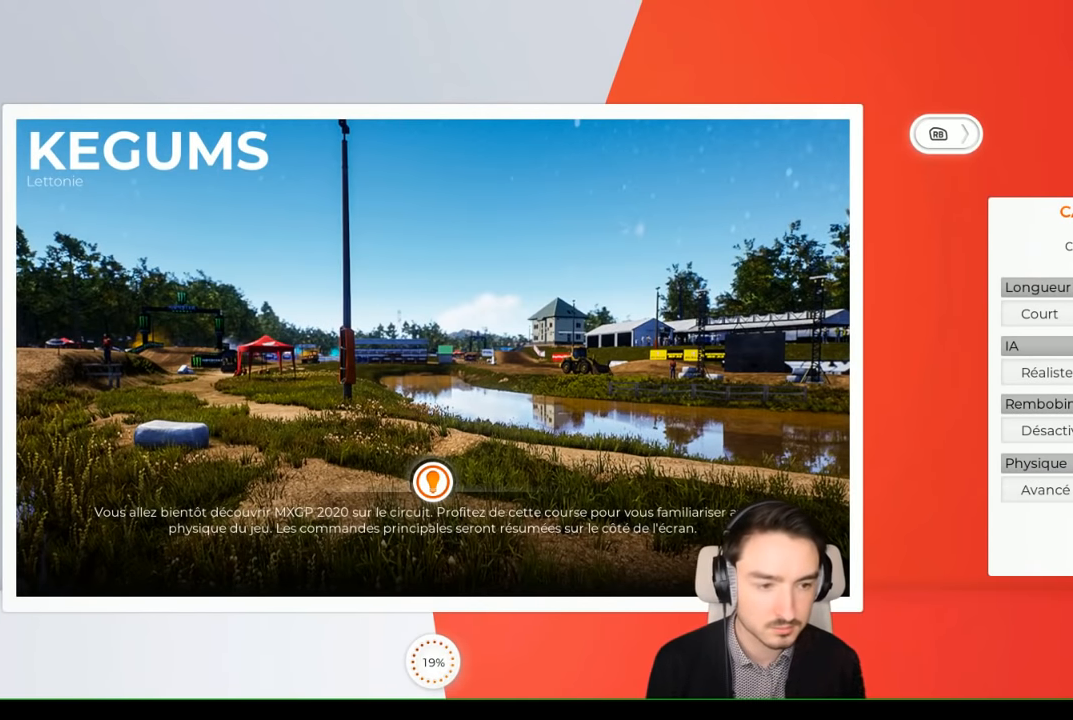
{"dt_ms": 500, "buttons": ["R2"], "left_stick": "center", "right_stick": "center", "events": [[467, "R2", "down"]]}
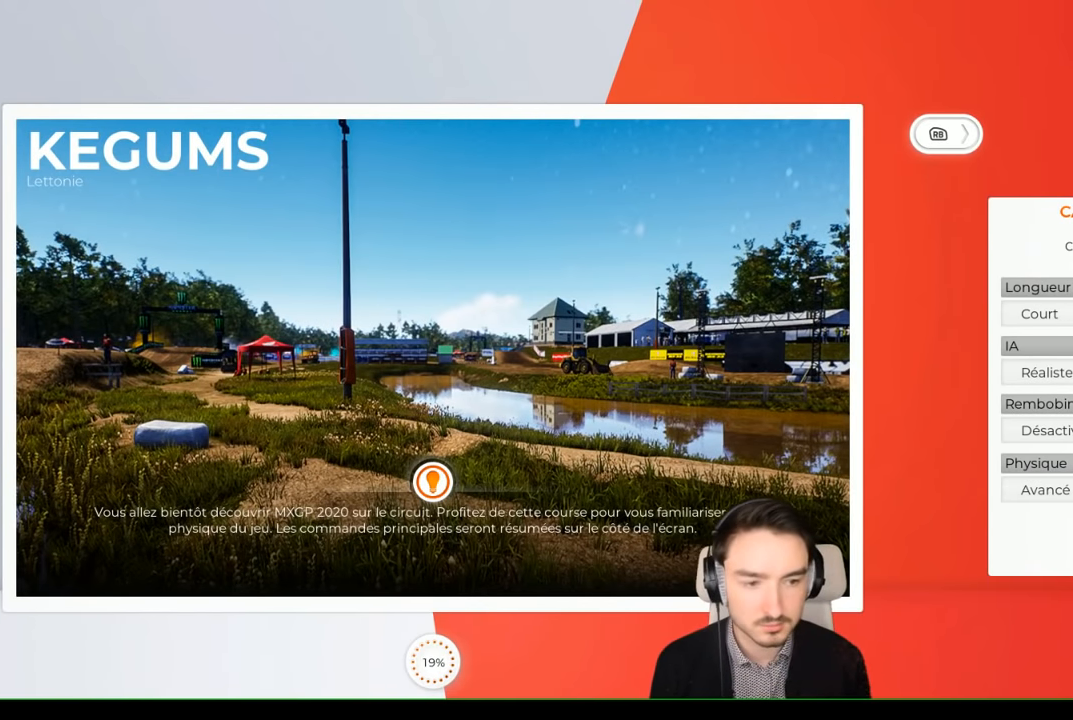
{"dt_ms": 500, "buttons": ["R2"], "left_stick": "center", "right_stick": "center", "events": [[84, "R2", "up"], [317, "R2", "down"]]}
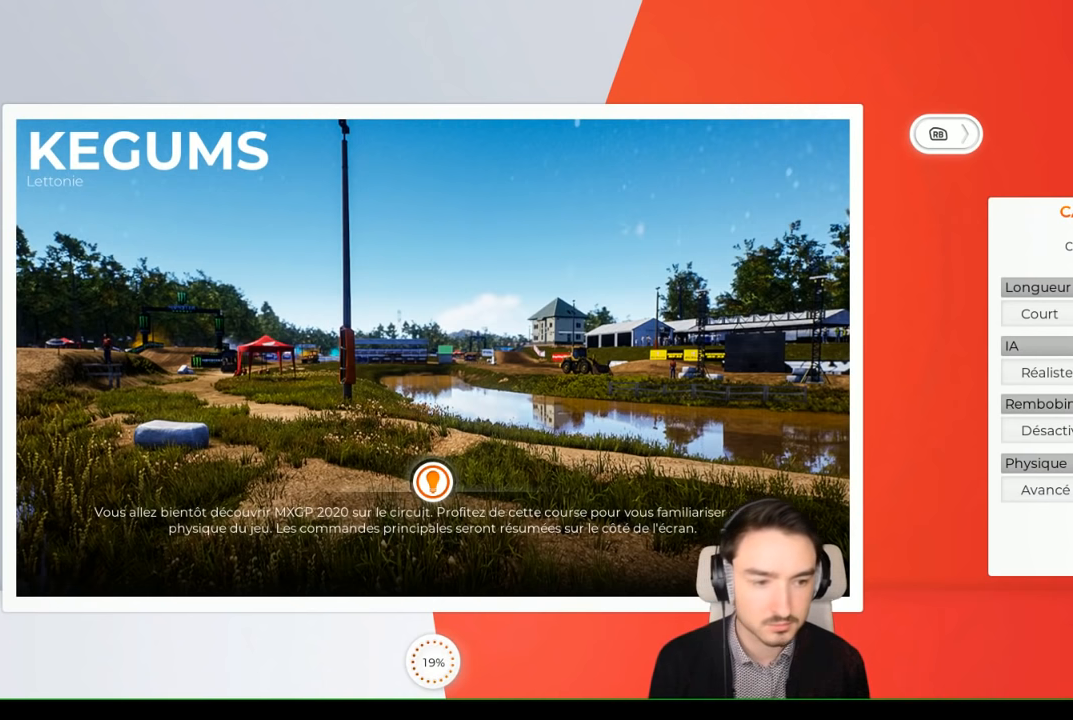
{"dt_ms": 500, "buttons": ["R2"], "left_stick": "center", "right_stick": "center", "events": [[50, "R2", "up"], [250, "R2", "down"], [350, "R2", "up"], [467, "R2", "down"]]}
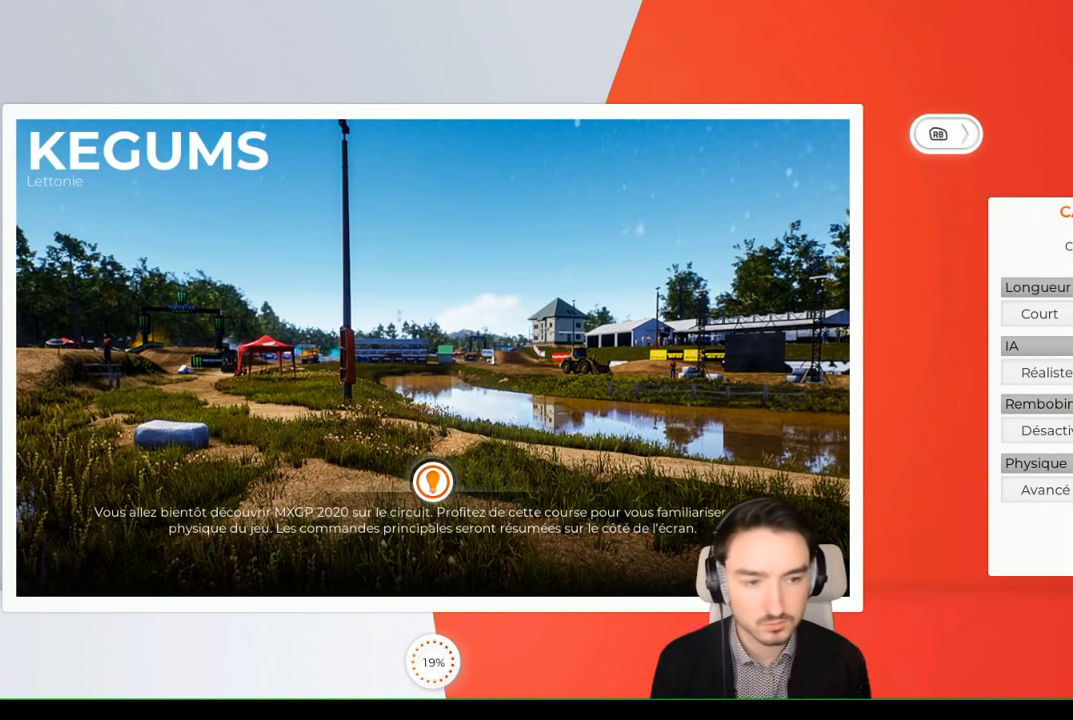
{"dt_ms": 1000, "buttons": [], "left_stick": "center", "right_stick": "center"}
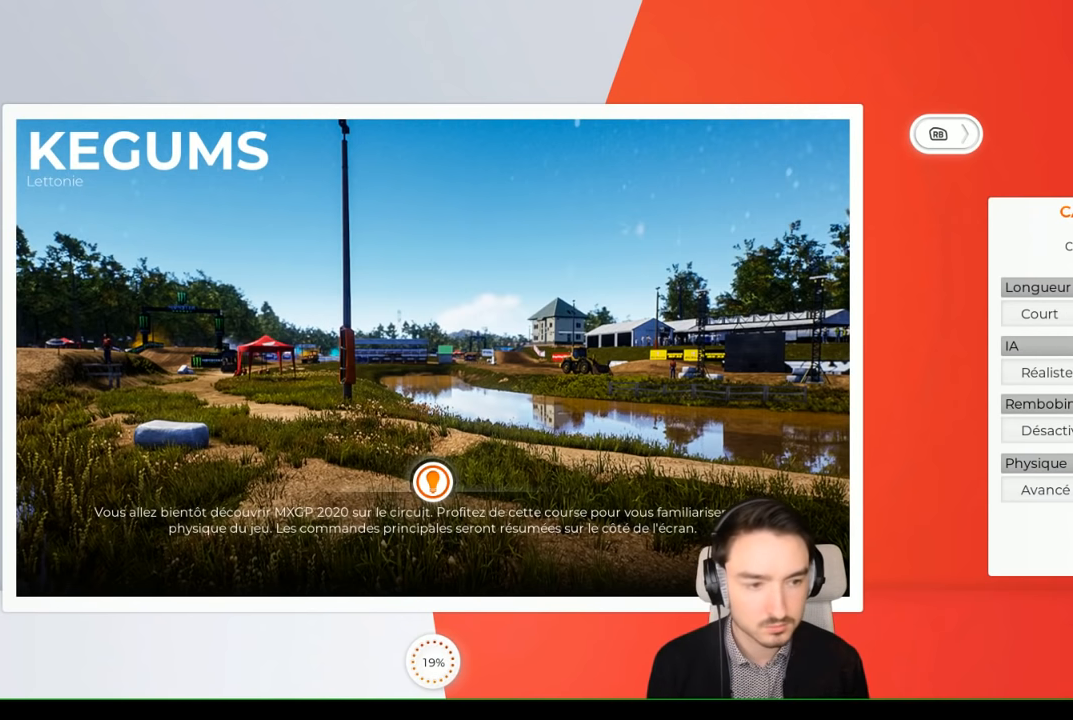
{"dt_ms": 500, "buttons": [], "left_stick": "center", "right_stick": "center", "events": [[150, "R2", "down"], [284, "R2", "up"], [384, "R2", "down"], [484, "R2", "up"]]}
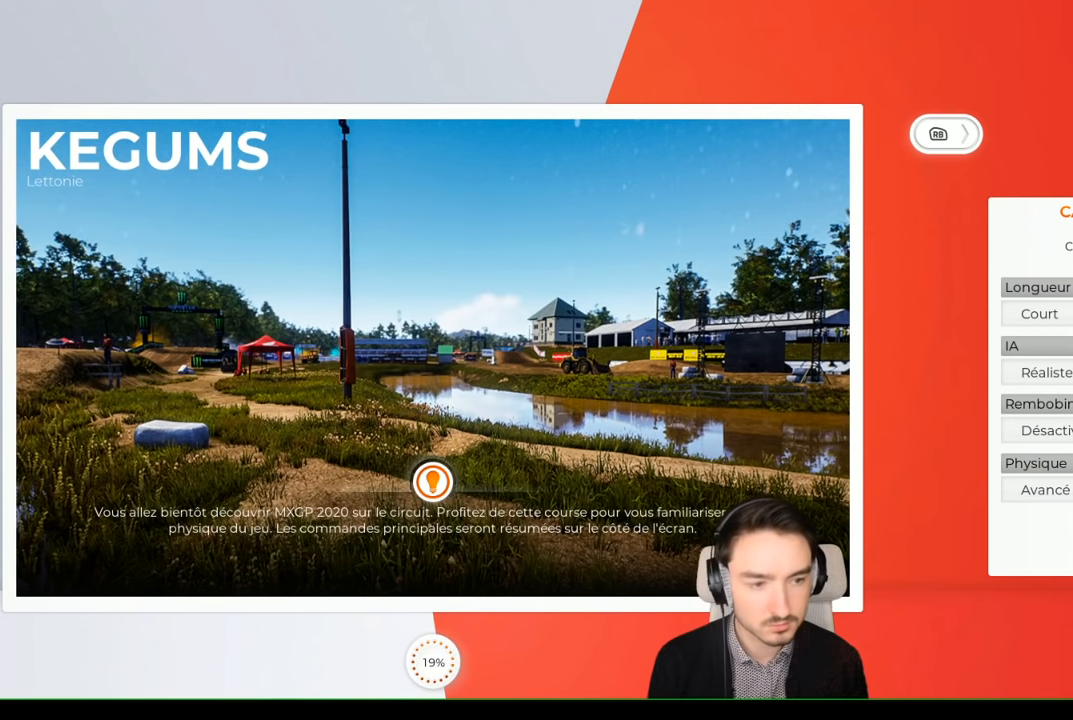
{"dt_ms": 1000, "buttons": [], "left_stick": "center", "right_stick": "center"}
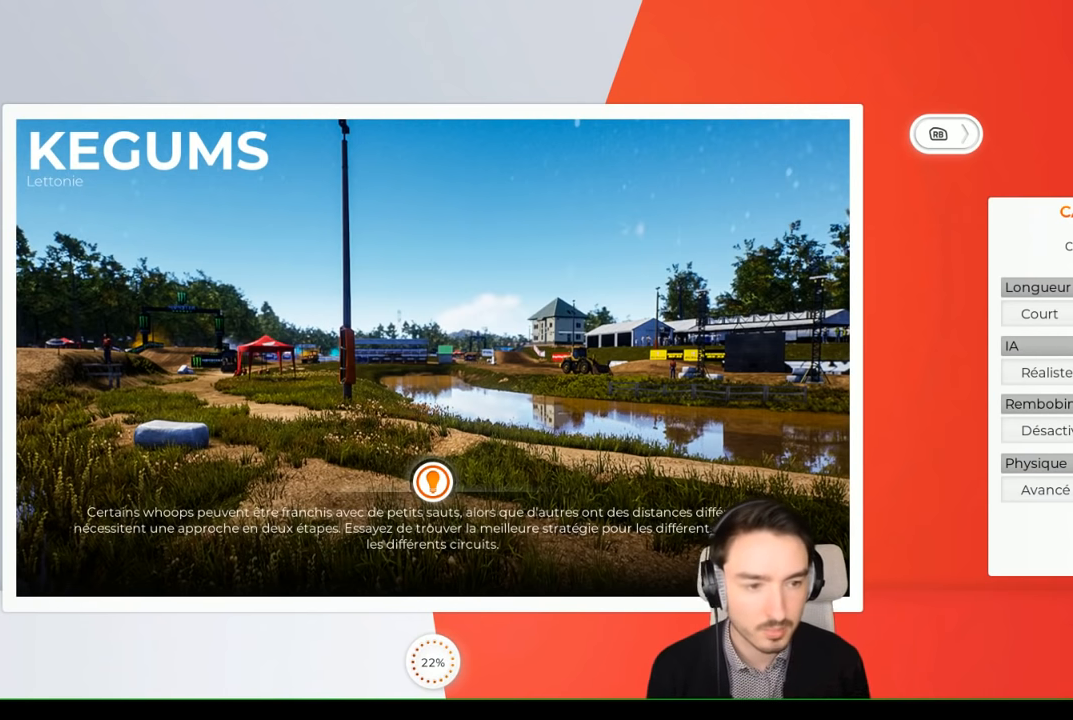
{"dt_ms": 500, "buttons": ["R2"], "left_stick": "center", "right_stick": "center", "events": [[450, "R2", "down"]]}
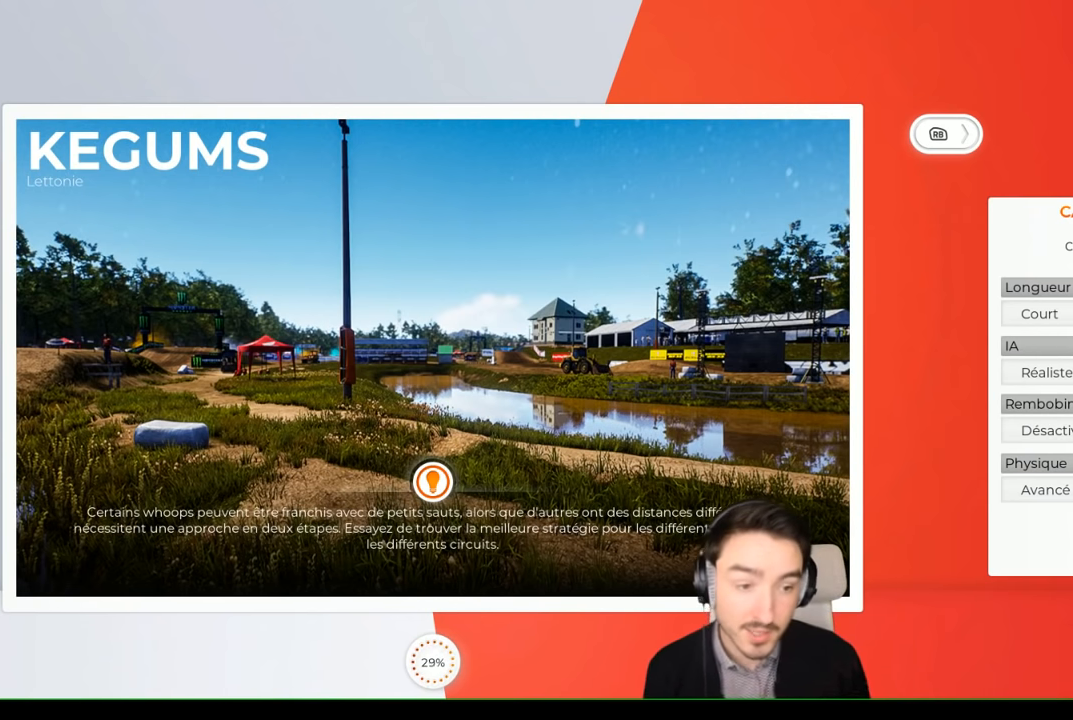
{"dt_ms": 500, "buttons": ["R2"], "left_stick": "center", "right_stick": "center", "events": [[84, "R2", "up"], [184, "R2", "down"], [300, "R2", "up"], [400, "R2", "down"]]}
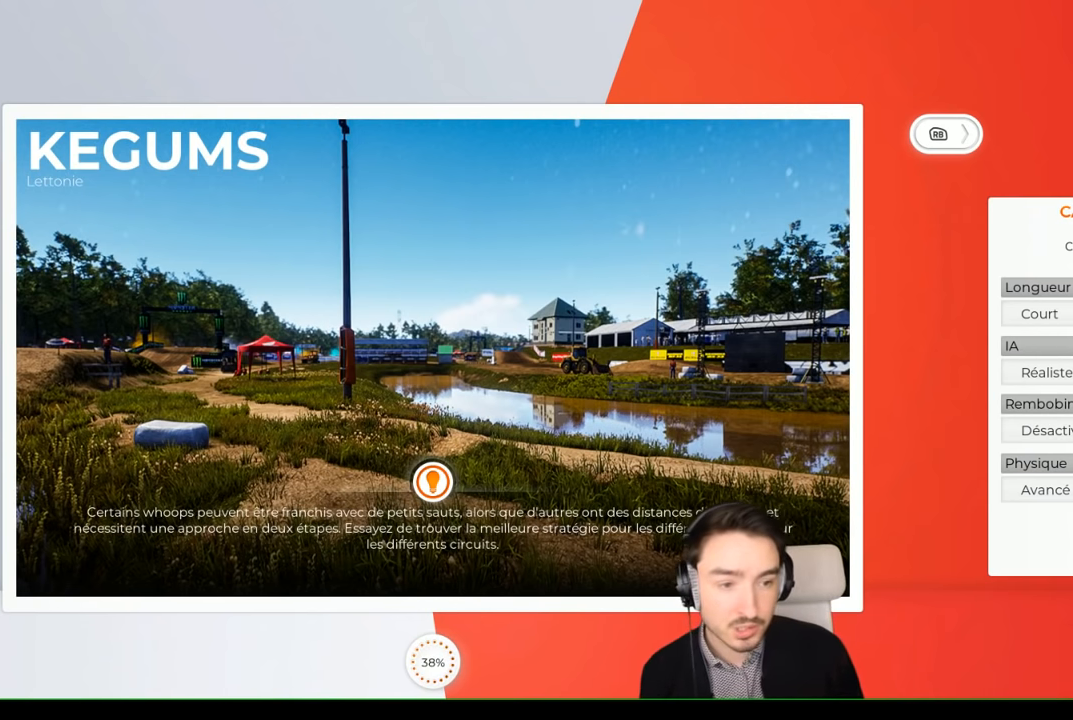
{"dt_ms": 500, "buttons": ["R2"], "left_stick": "center", "right_stick": "center", "events": [[67, "R2", "up"], [150, "R2", "down"], [284, "R2", "up"], [384, "R2", "down"]]}
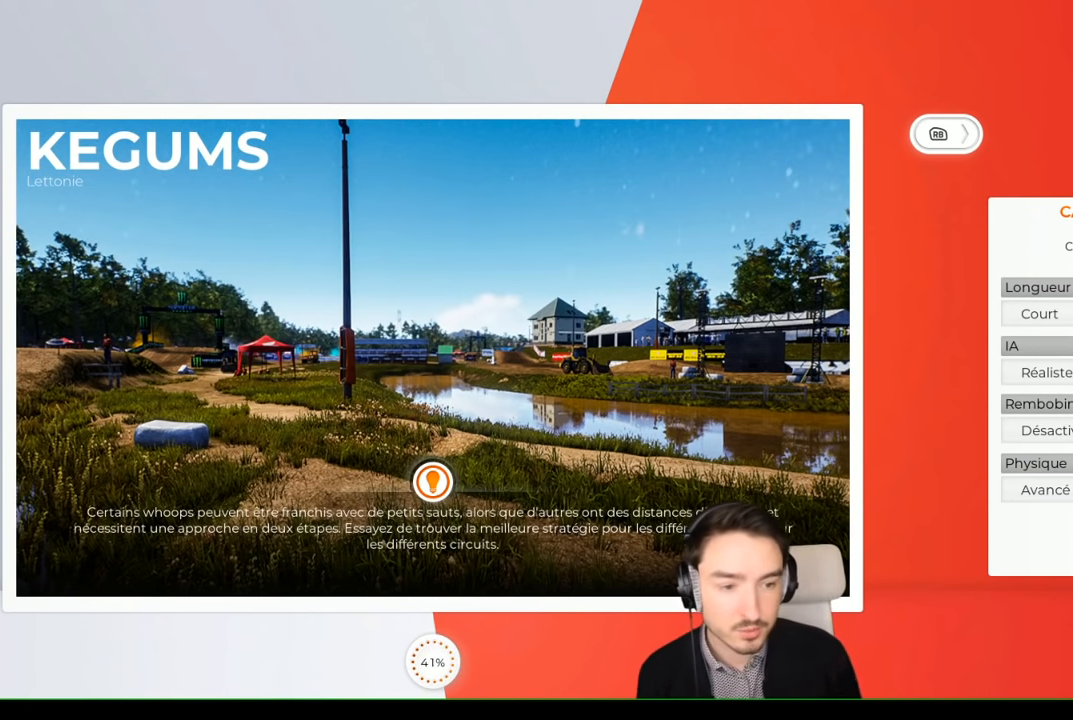
{"dt_ms": 500, "buttons": [], "left_stick": "center", "right_stick": "center", "events": [[50, "R2", "up"]]}
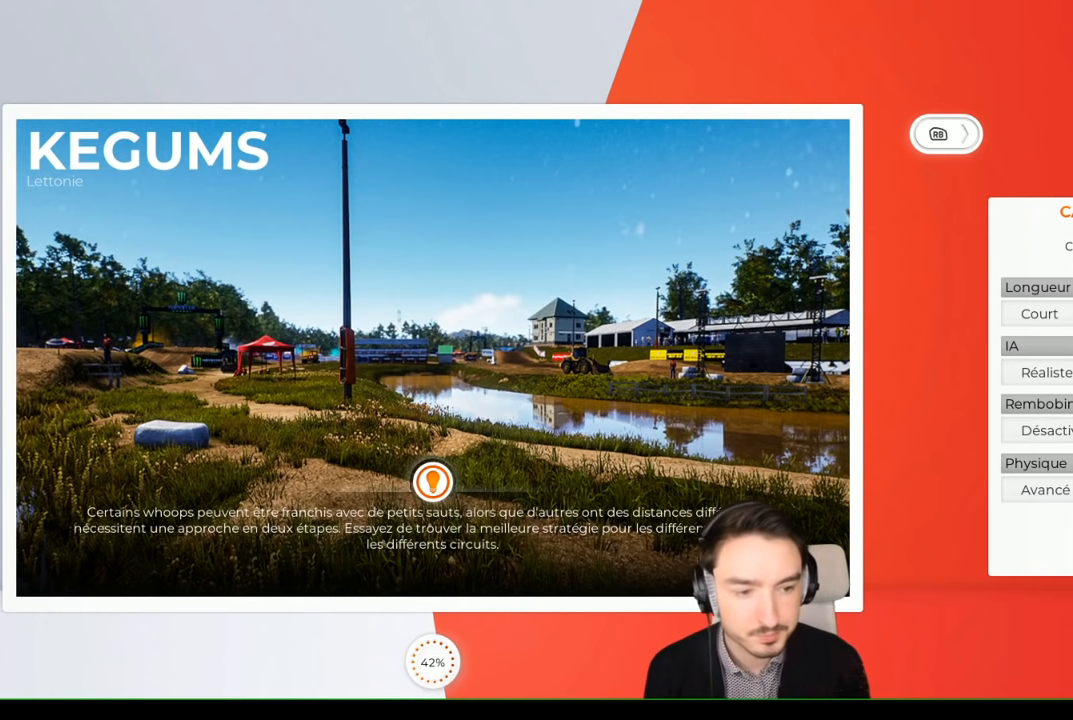
{"dt_ms": 500, "buttons": [], "left_stick": "center", "right_stick": "center", "events": [[150, "R2", "down"], [467, "R2", "up"]]}
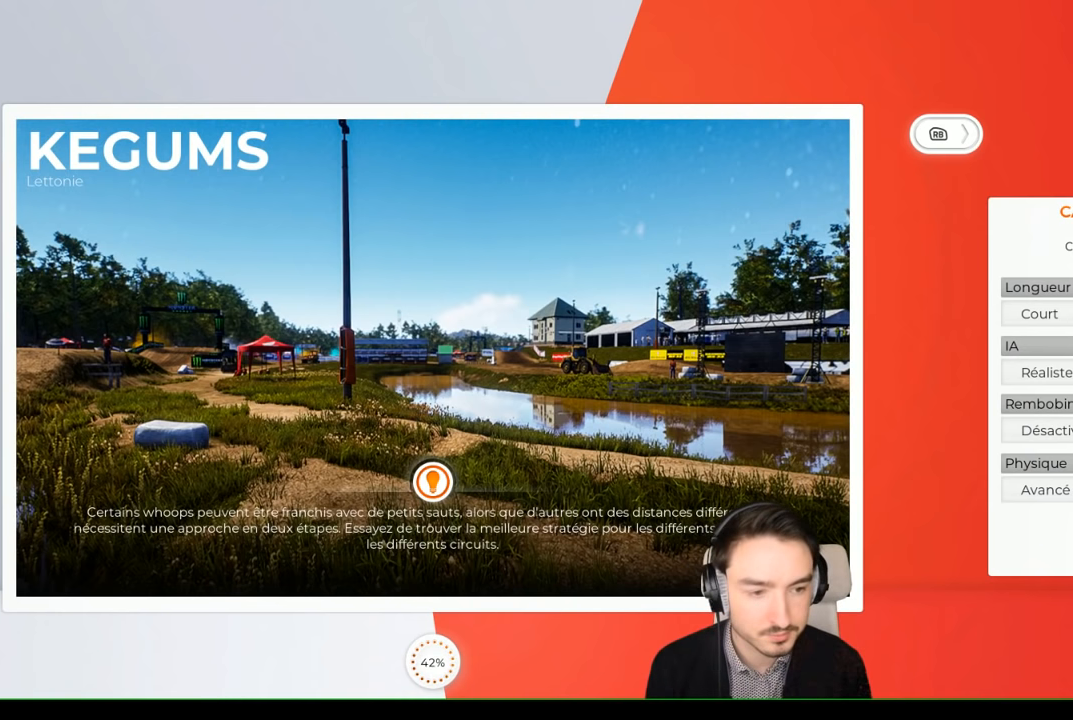
{"dt_ms": 500, "buttons": [], "left_stick": "center", "right_stick": "center", "events": []}
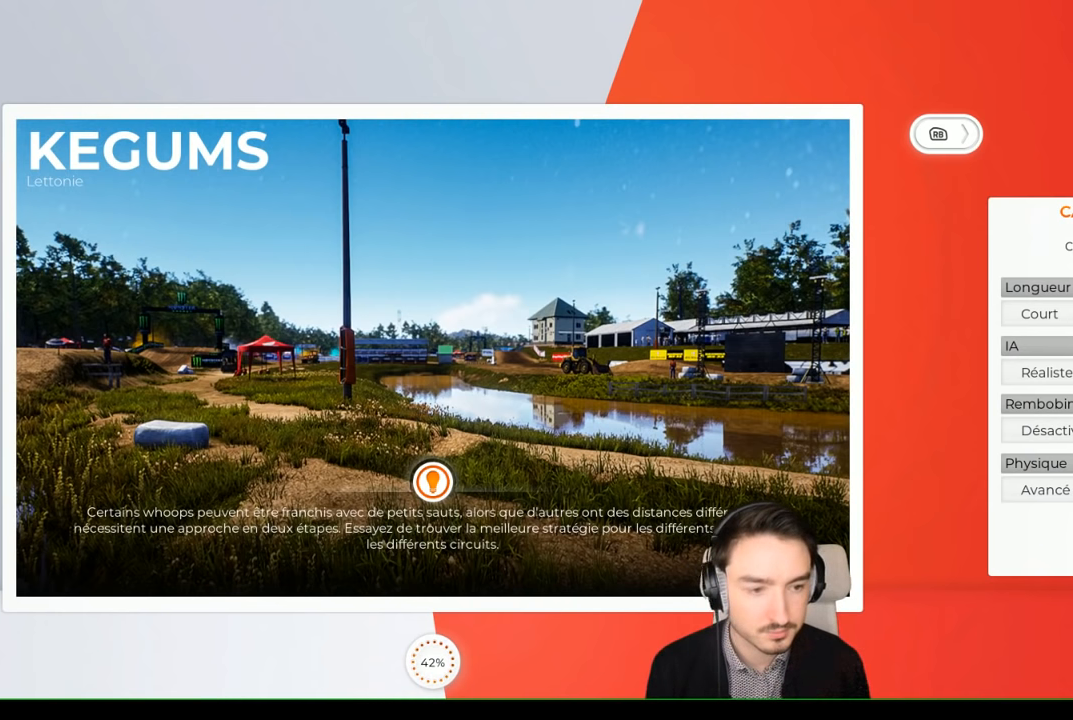
{"dt_ms": 500, "buttons": [], "left_stick": "center", "right_stick": "center", "events": []}
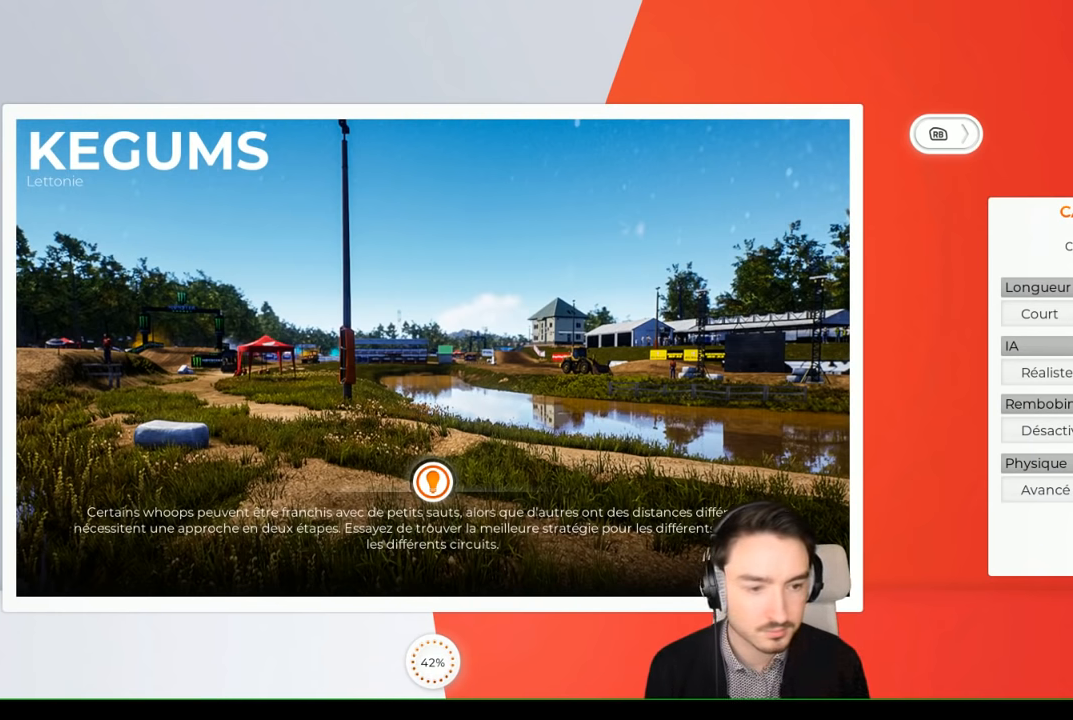
{"dt_ms": 500, "buttons": [], "left_stick": "center", "right_stick": "center", "events": []}
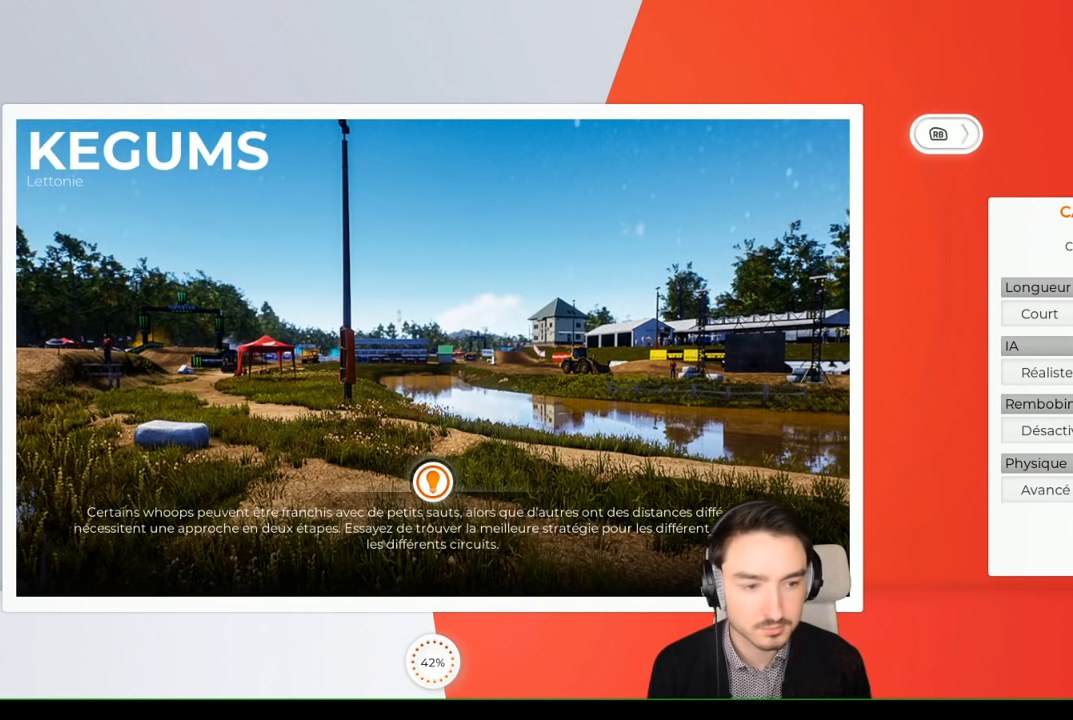
{"dt_ms": 500, "buttons": ["R2"], "left_stick": "center", "right_stick": "center", "events": [[317, "R2", "down"]]}
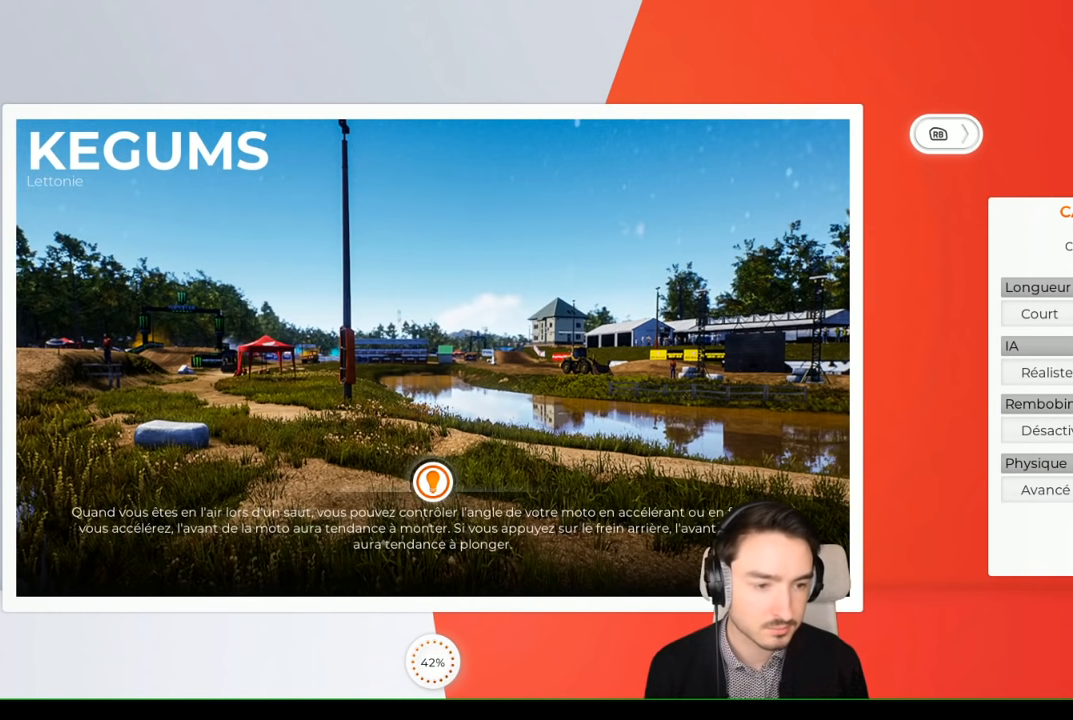
{"dt_ms": 500, "buttons": [], "left_stick": "center", "right_stick": "center", "events": [[184, "R2", "up"]]}
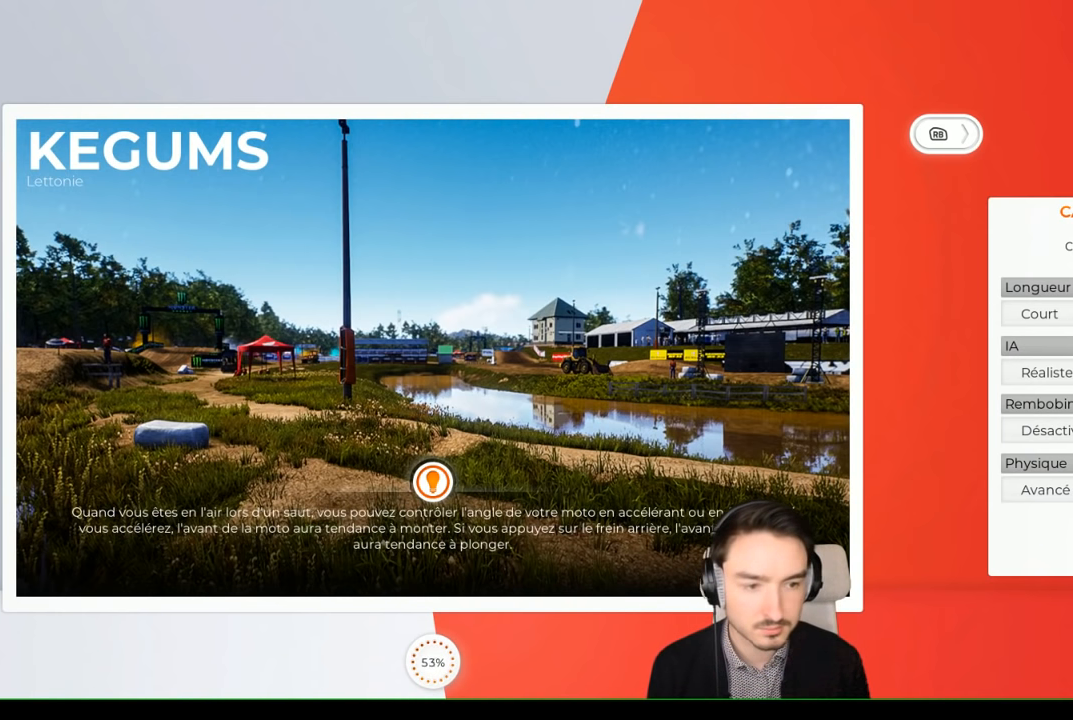
{"dt_ms": 500, "buttons": ["R2"], "left_stick": "center", "right_stick": "center", "events": [[234, "R2", "down"]]}
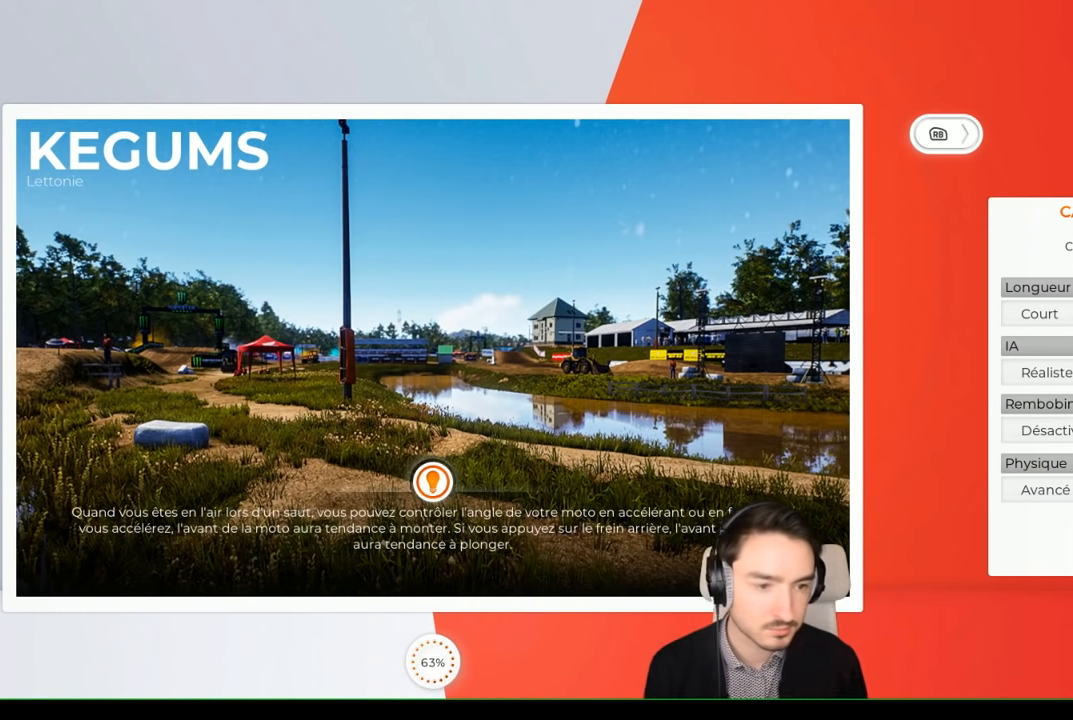
{"dt_ms": 500, "buttons": [], "left_stick": "center", "right_stick": "center", "events": [[134, "R2", "up"]]}
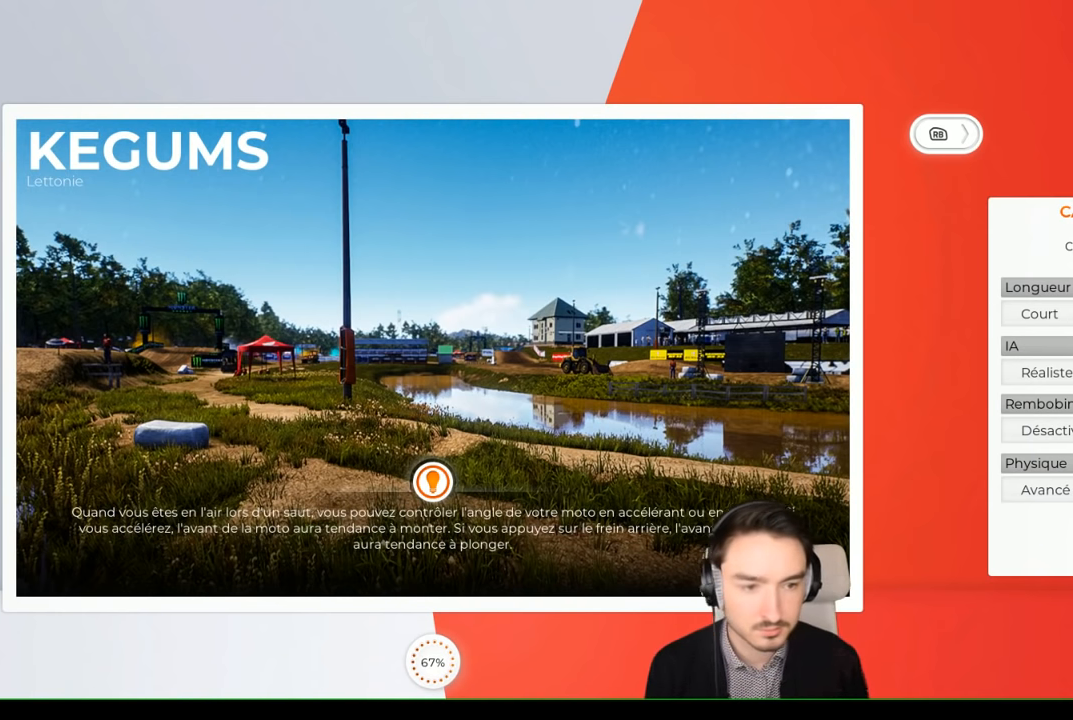
{"dt_ms": 500, "buttons": ["R2"], "left_stick": "center", "right_stick": "center", "events": [[450, "R2", "down"]]}
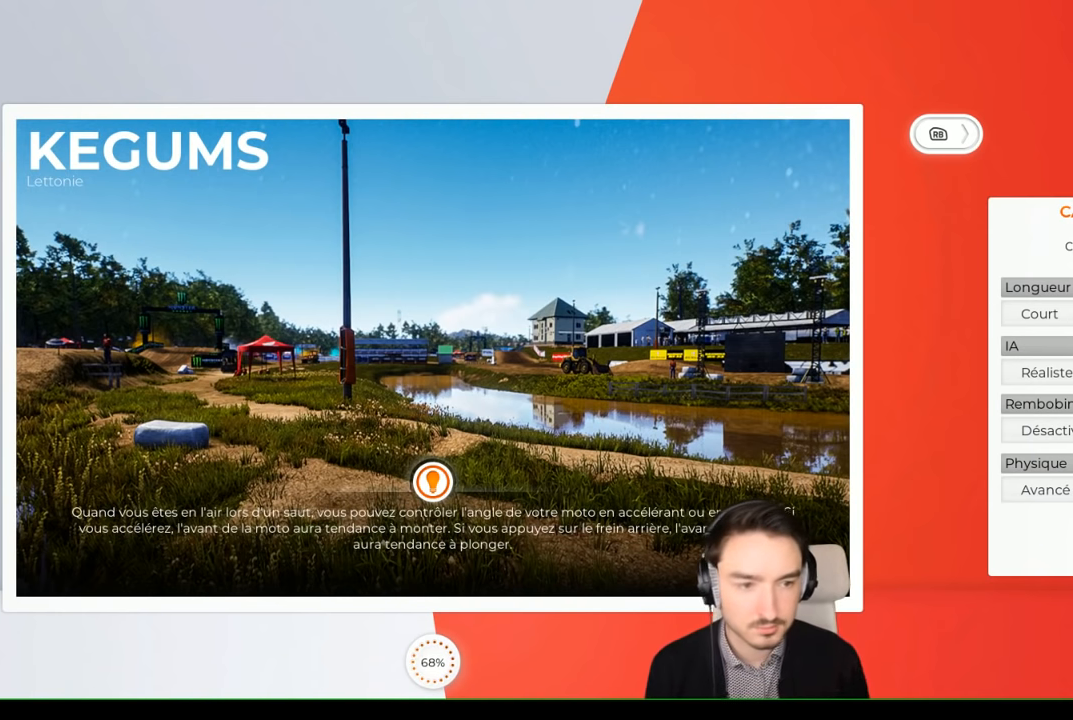
{"dt_ms": 500, "buttons": ["R2"], "left_stick": "center", "right_stick": "center", "events": []}
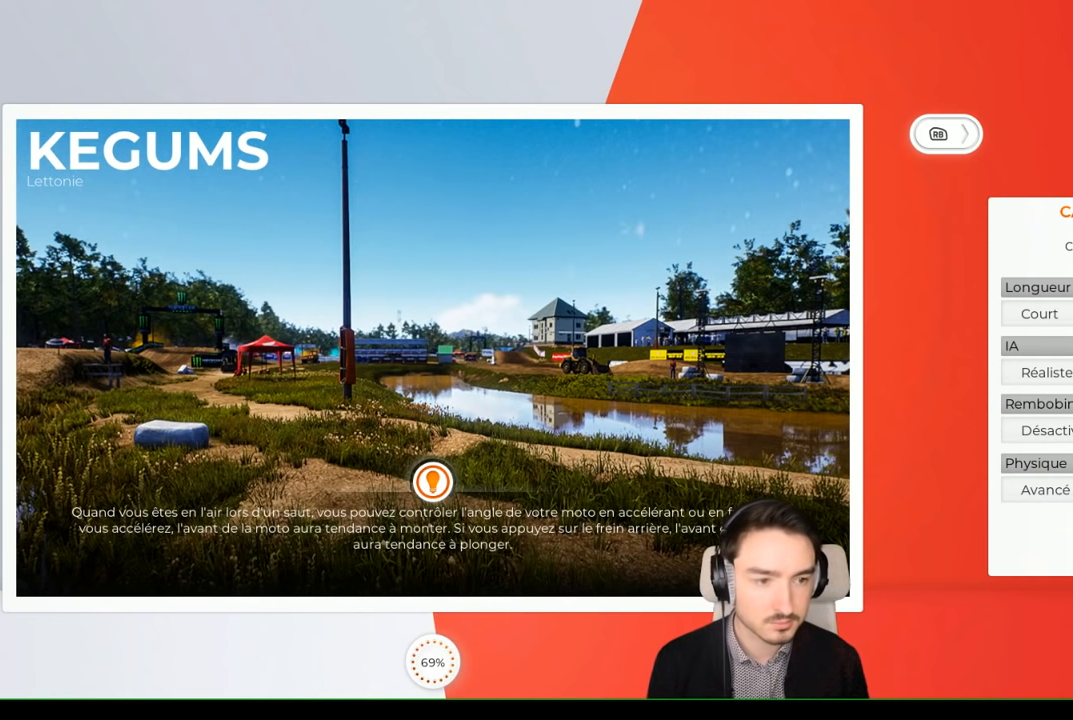
{"dt_ms": 500, "buttons": [], "left_stick": "center", "right_stick": "center", "events": [[67, "R2", "up"]]}
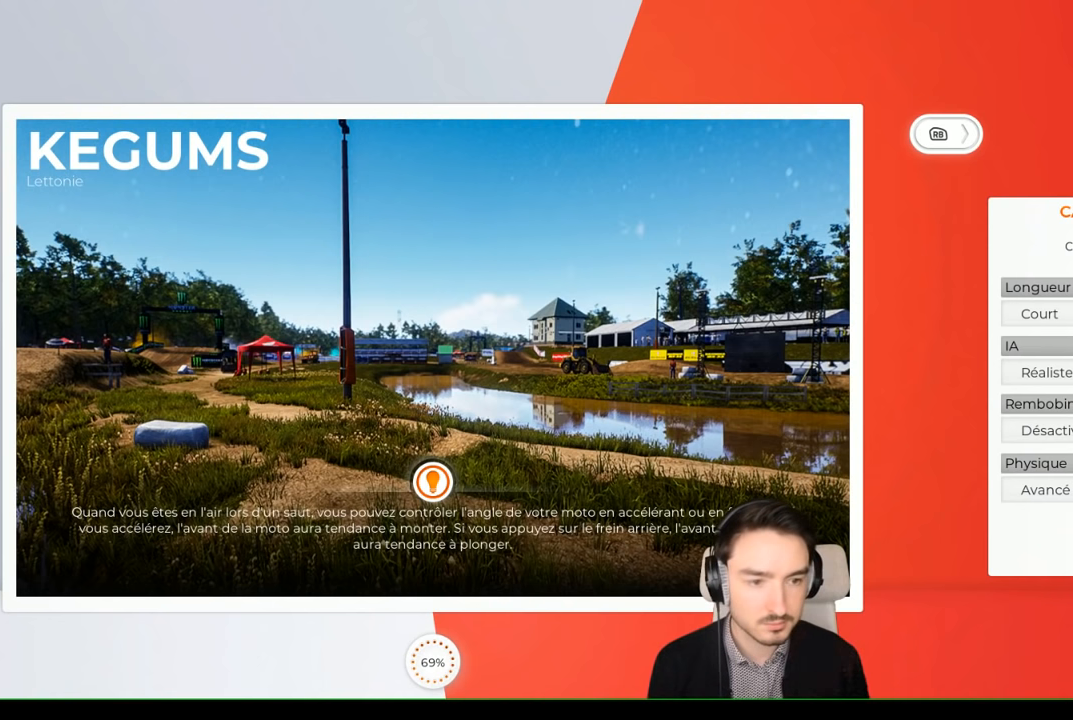
{"dt_ms": 500, "buttons": ["R2"], "left_stick": "center", "right_stick": "center", "events": [[250, "R2", "down"]]}
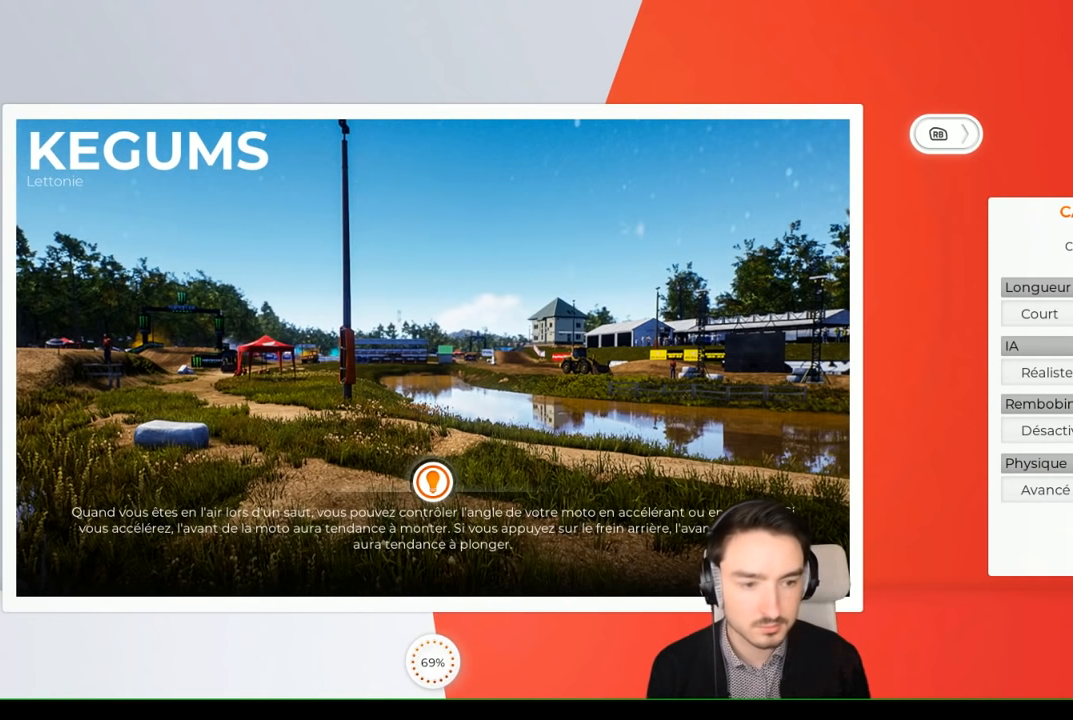
{"dt_ms": 500, "buttons": [], "left_stick": "center", "right_stick": "center", "events": [[334, "R2", "up"]]}
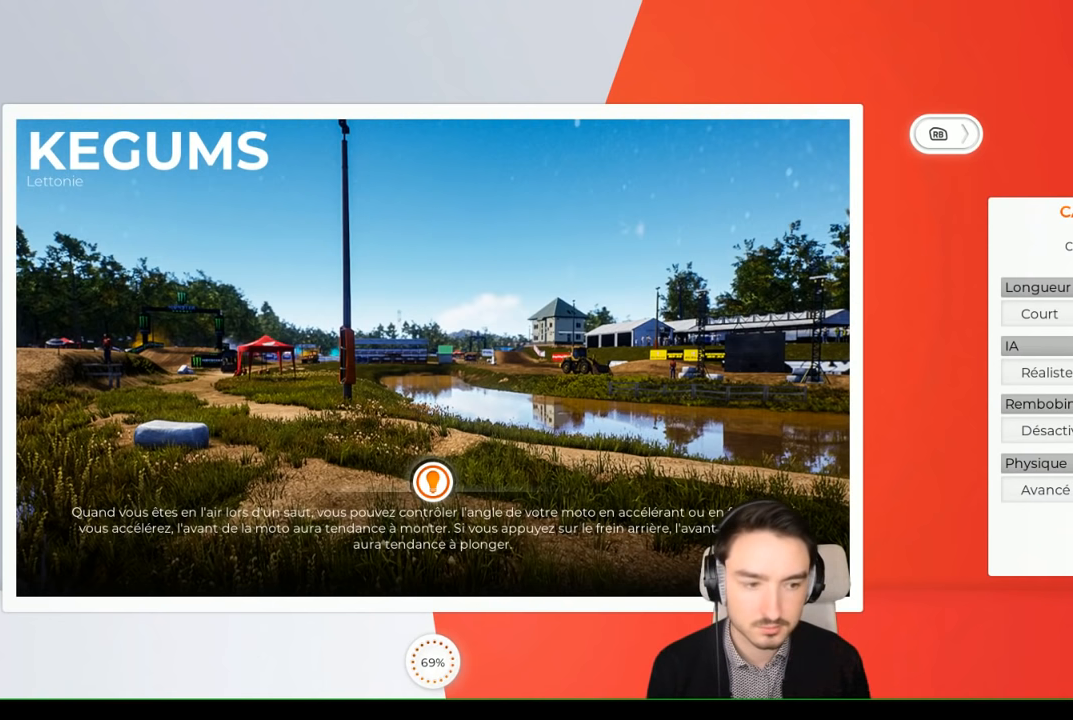
{"dt_ms": 500, "buttons": [], "left_stick": "center", "right_stick": "center", "events": []}
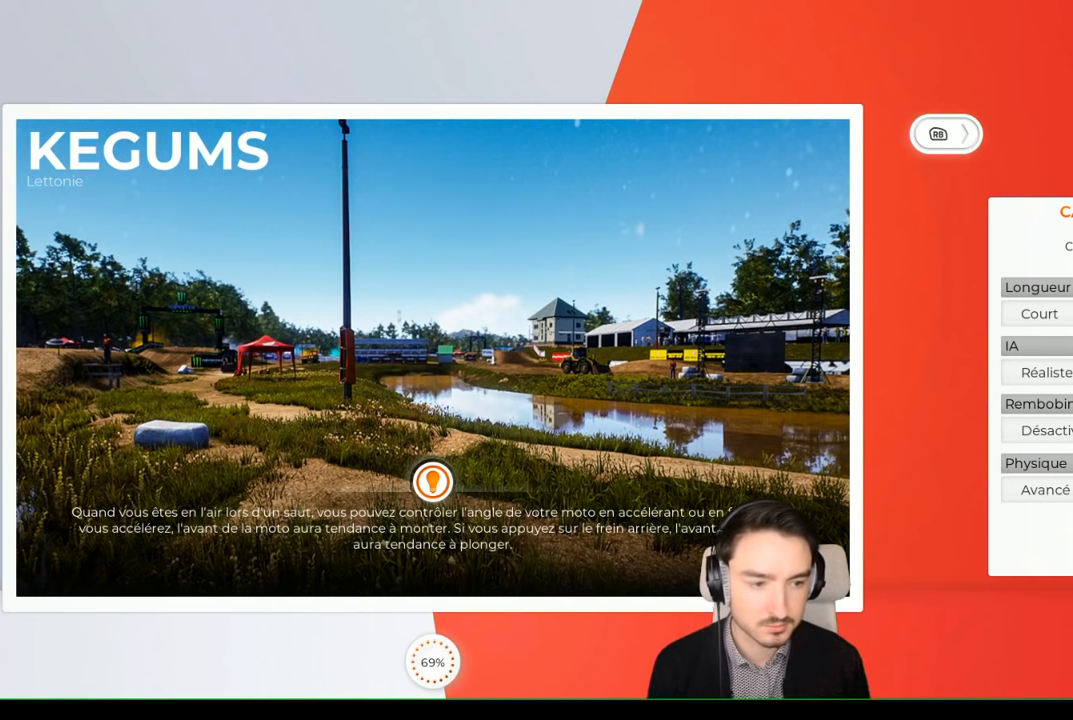
{"dt_ms": 500, "buttons": ["R2"], "left_stick": "center", "right_stick": "center", "events": [[417, "R2", "down"]]}